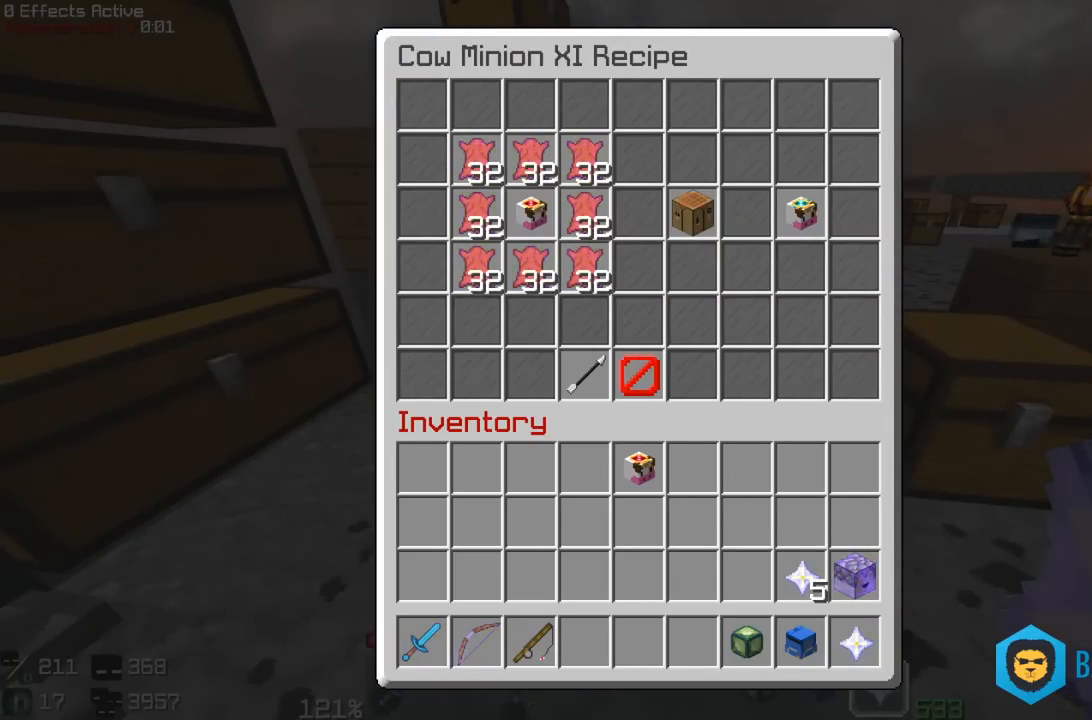
Gameplay with keyboard and mouse; each line is a JSON object with the keys and mouse buttons held at the frame after it. "events" lists presses ("down") and releases ("up") of "a", "d", "s", "space", "w", "mouse_left" and "mouse_right" between this image and that frame as [ms after this image, input, new state], when the widget could be followed in between. "mouse_left", "mouse_right" = the "left", "right" buttons of the "mouse" list. No other keys are recorded. Fast repeated clicks can show as one long hold. Mouse movement is not recorded.
{"keys": ["w"], "mouse": [], "events": [[500, "w", "down"]]}
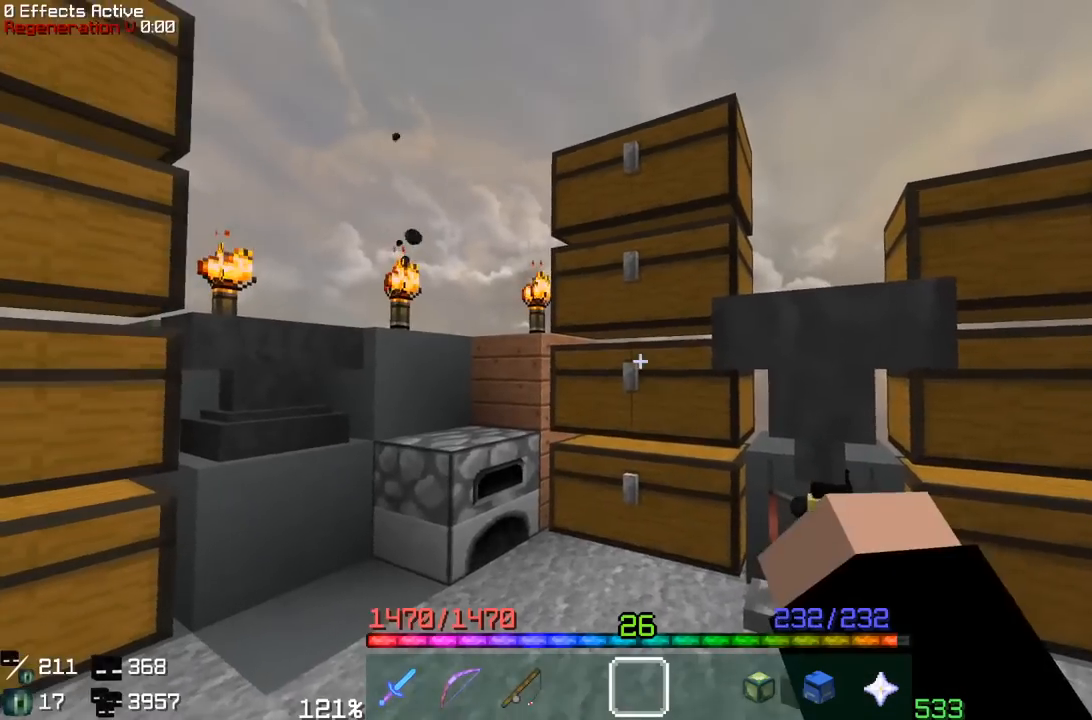
{"keys": ["a"], "mouse": [], "events": [[33, "a", "down"], [217, "w", "up"], [250, "a", "up"], [400, "a", "down"]]}
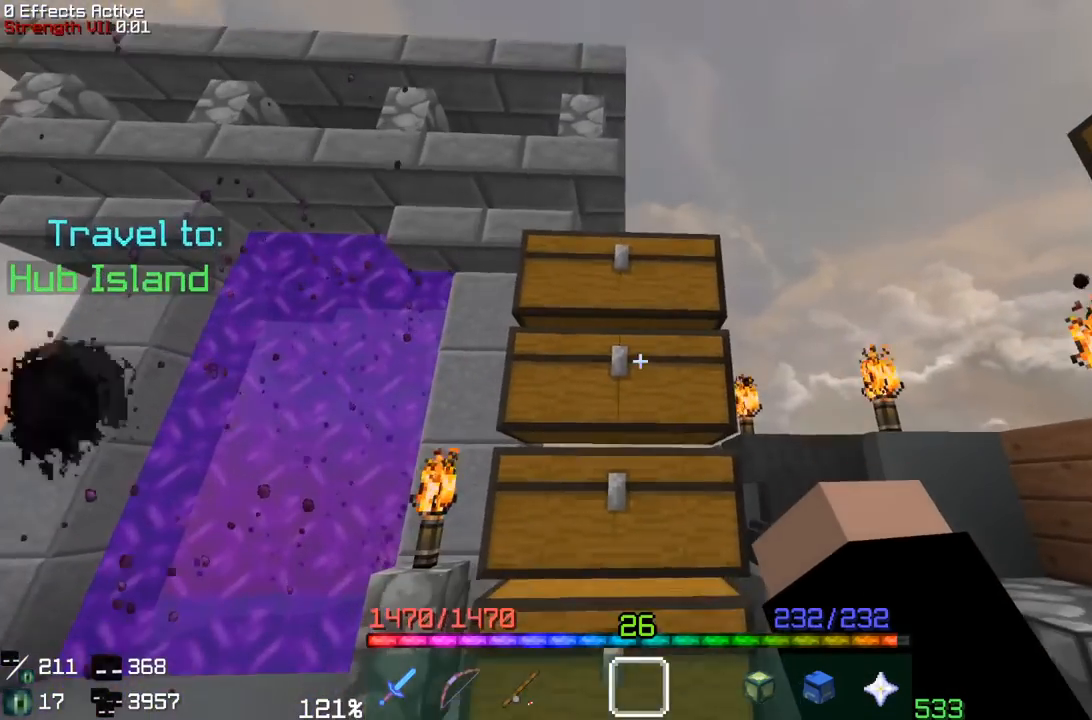
{"keys": [], "mouse": []}
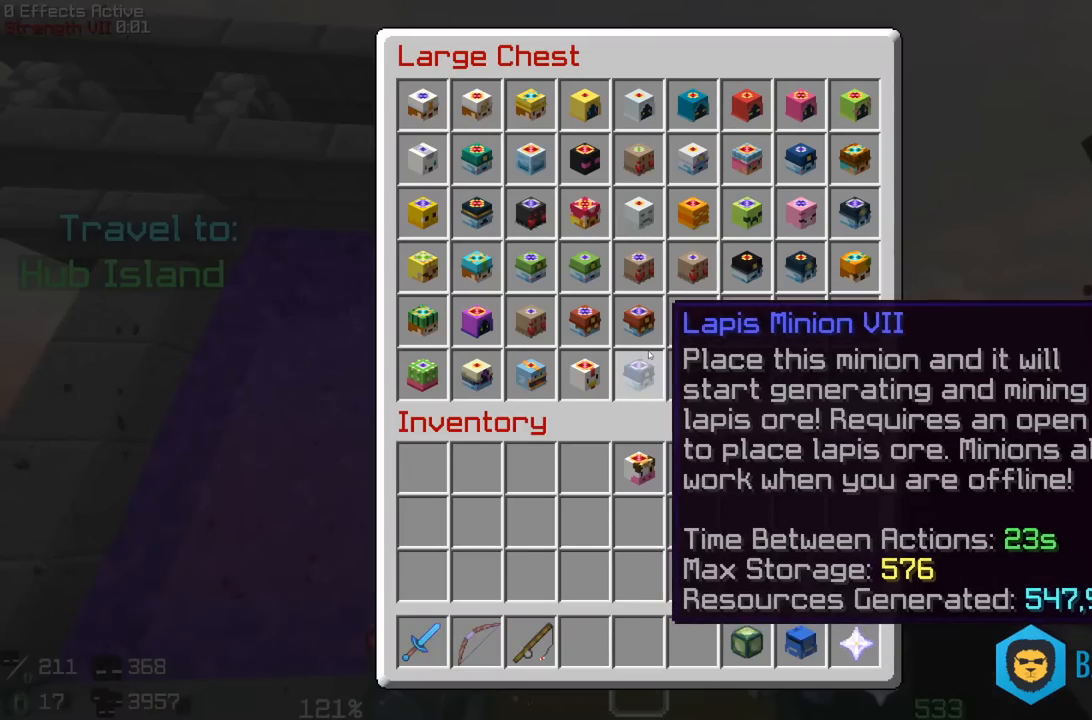
{"keys": [], "mouse": [], "events": []}
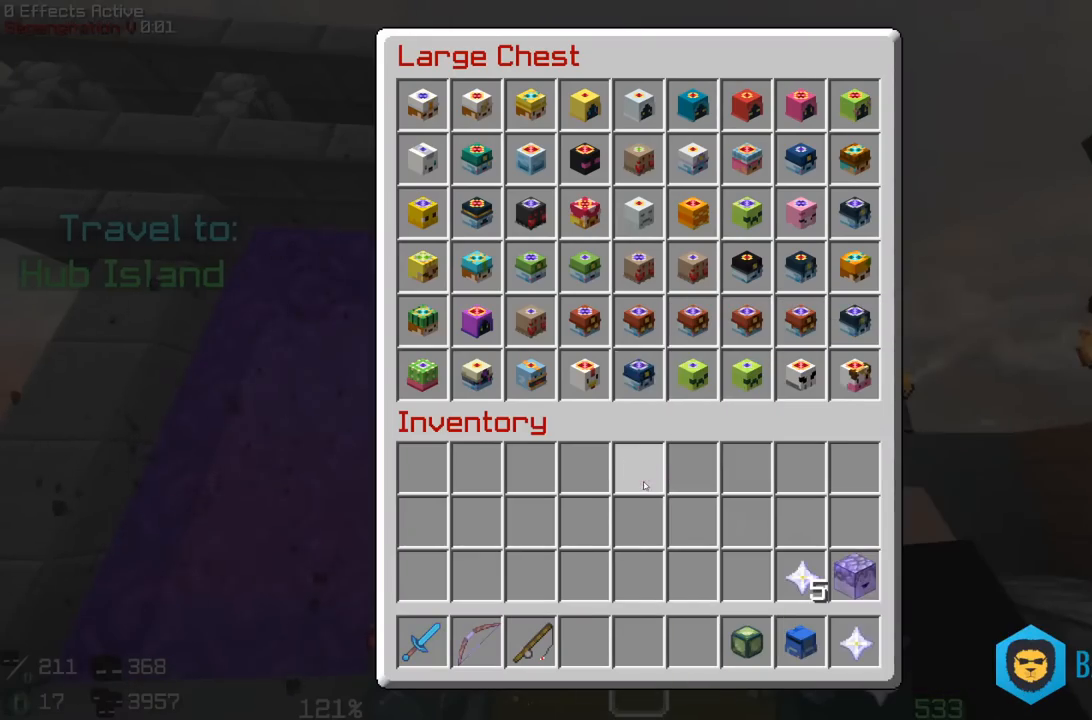
{"keys": [], "mouse": [], "events": []}
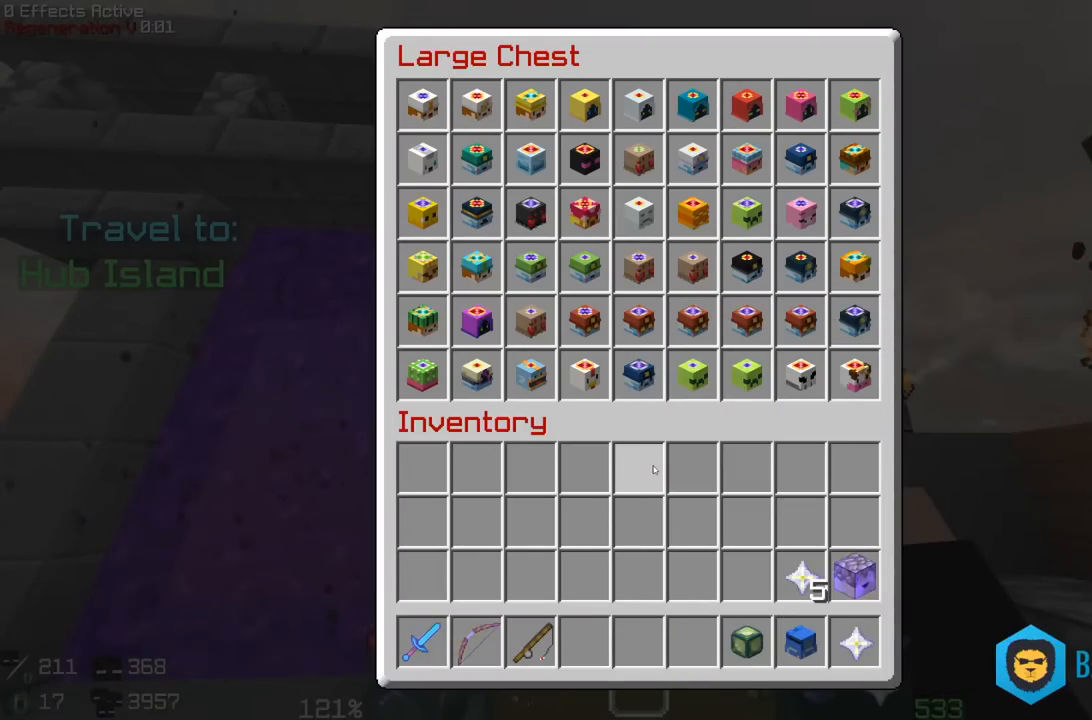
{"keys": [], "mouse": [], "events": [[250, "w", "down"], [433, "w", "up"]]}
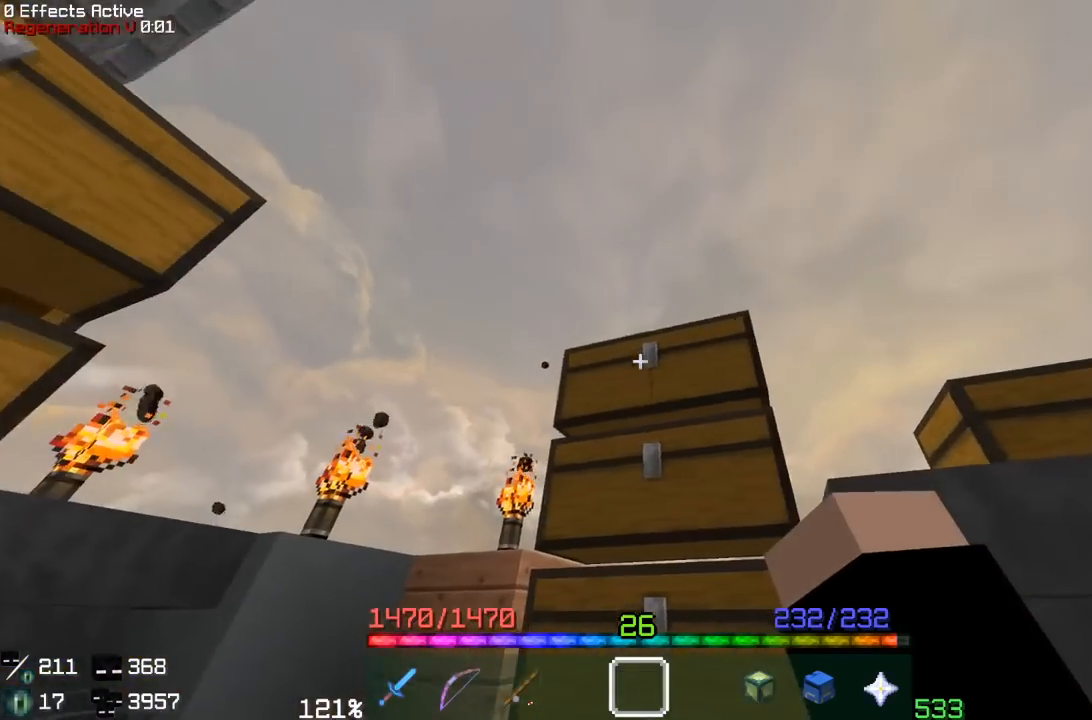
{"keys": [], "mouse": []}
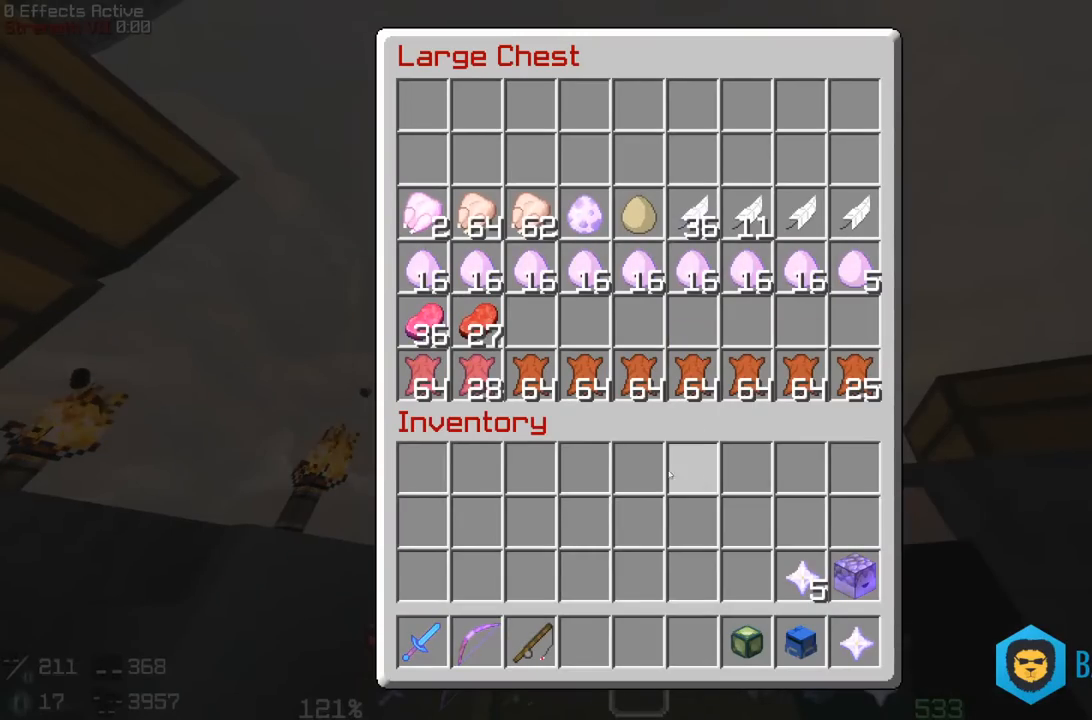
{"keys": [], "mouse": [], "events": []}
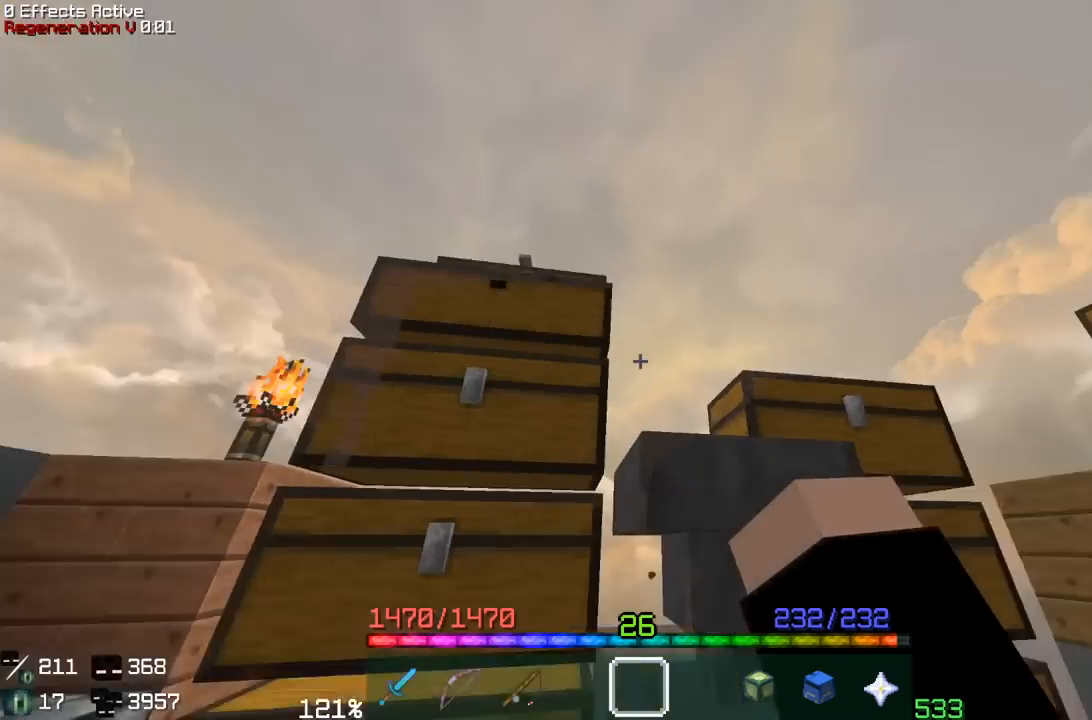
{"keys": ["w"], "mouse": [], "events": [[150, "d", "down"], [233, "w", "down"], [433, "d", "up"]]}
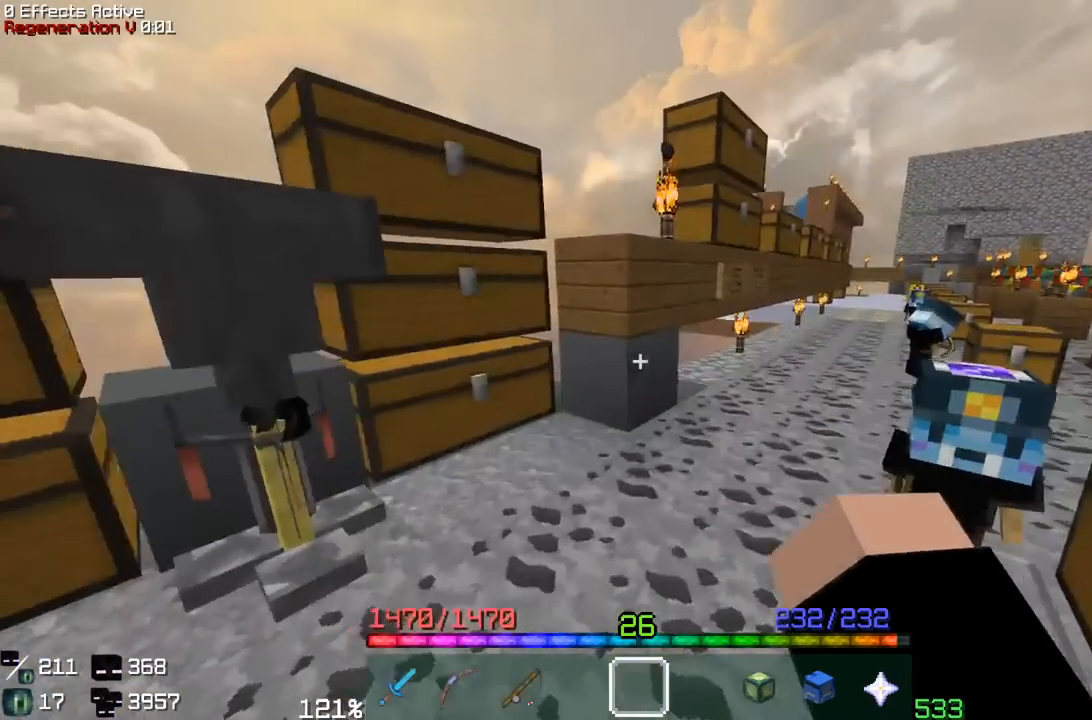
{"keys": ["d", "w"], "mouse": [], "events": [[300, "d", "down"]]}
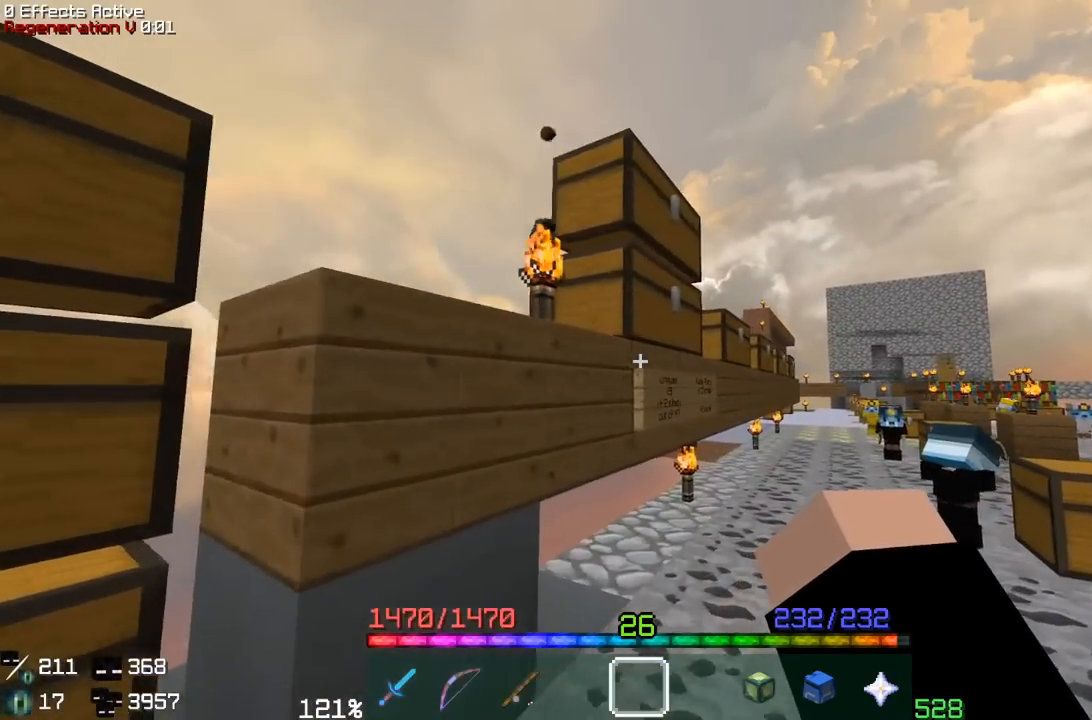
{"keys": [], "mouse": [], "events": [[117, "d", "up"], [233, "d", "down"], [417, "w", "up"], [433, "d", "up"]]}